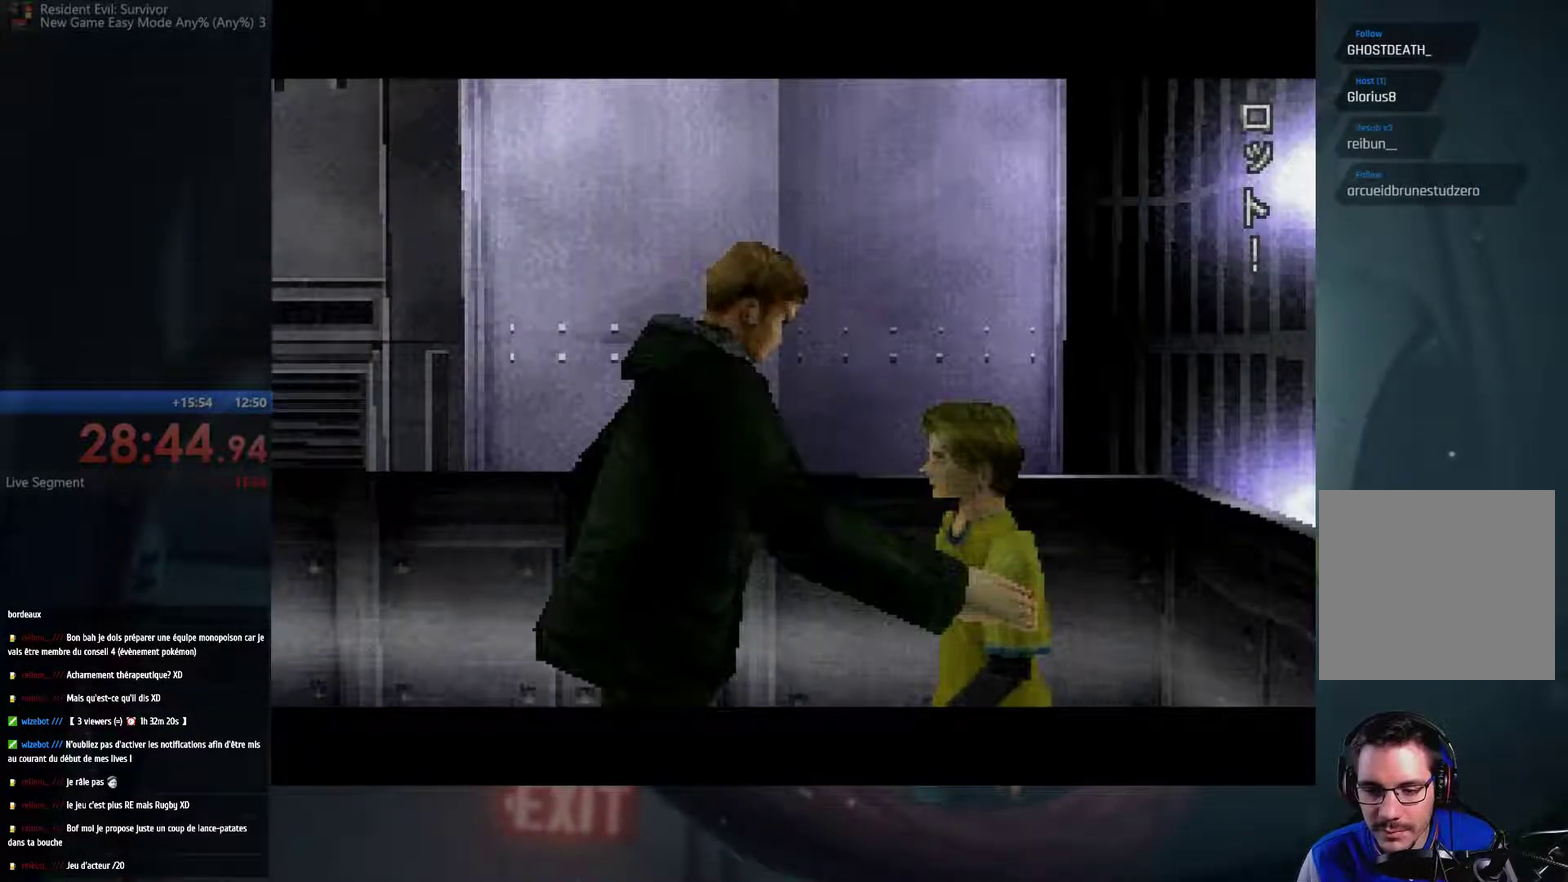
Gameplay with a controller (Xbox layout); each line is a JSON object with the inputs held at the frame after it. "events" lists button and stick changes between this image and that frame as [ms after this image, input, new state], when the widget could be followed in between. This overlay highlights the sticks when they move; stick clicks (L3 R3) are not distinguishable. Not read: L3 R3.
{"buttons": ["START"], "left_stick": "center", "right_stick": "center", "events": [[267, "START", "down"], [350, "START", "up"], [350, "right_stick", "down-right"], [400, "right_stick", "center"], [483, "START", "down"]]}
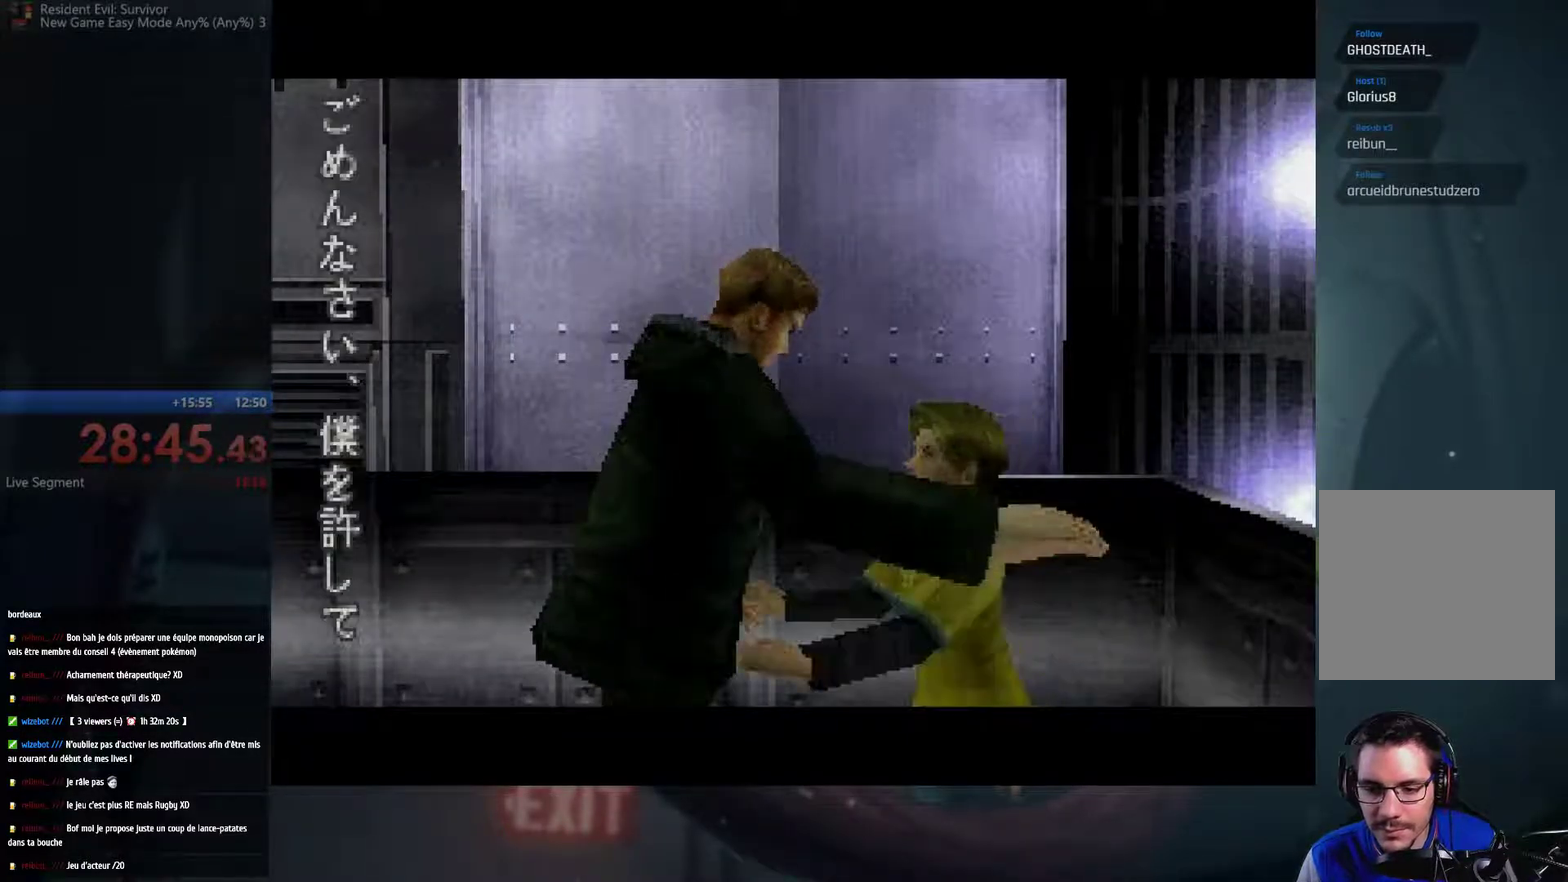
{"buttons": [], "left_stick": "center", "right_stick": "center", "events": [[33, "START", "up"]]}
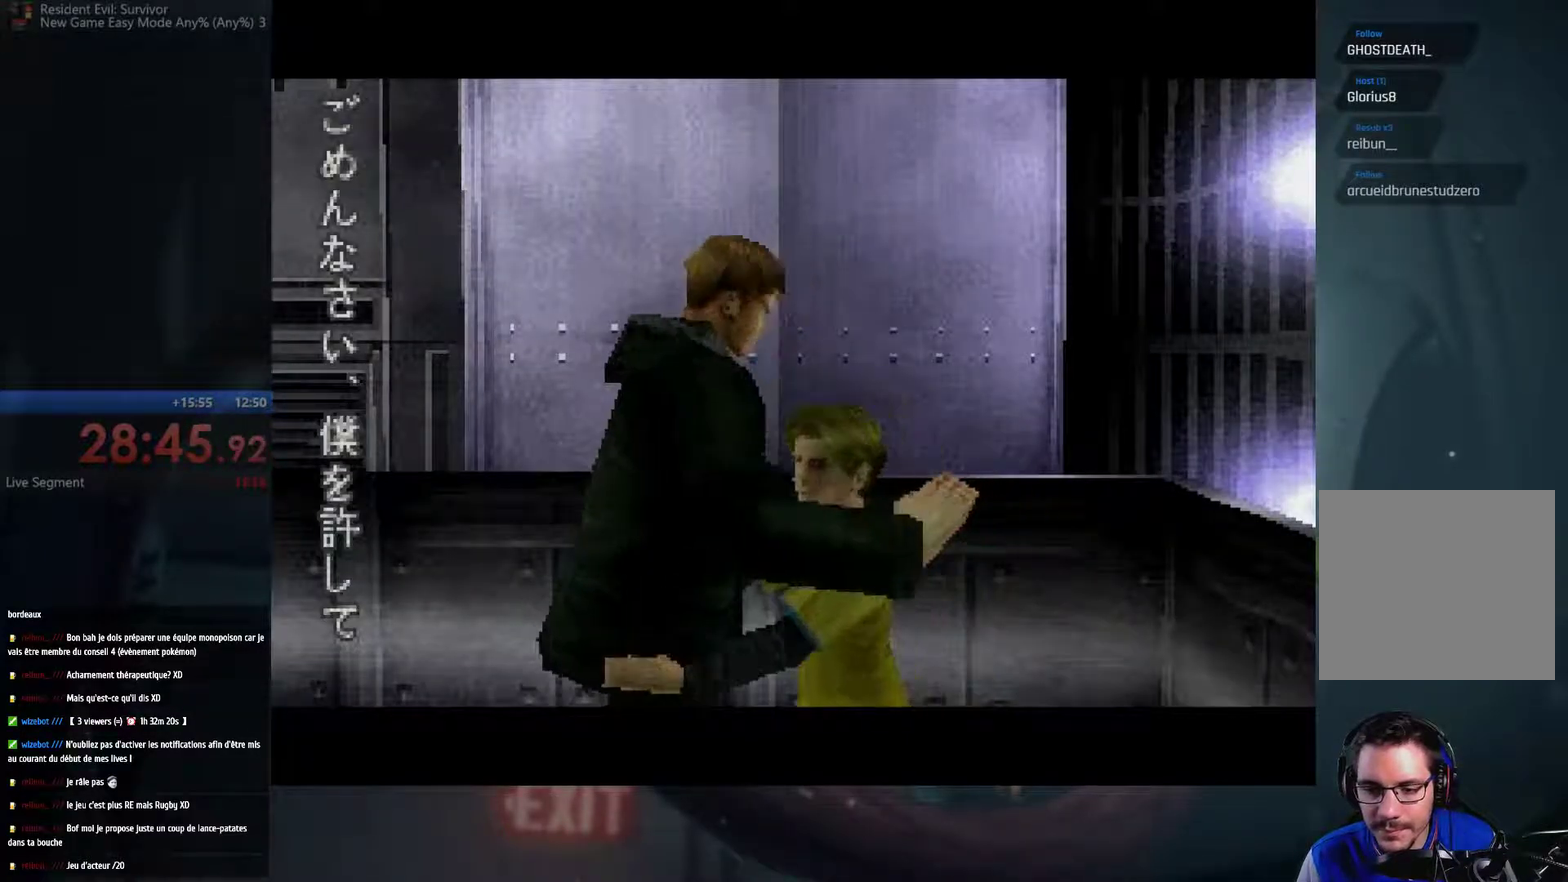
{"buttons": ["START"], "left_stick": "center", "right_stick": "center", "events": [[33, "START", "down"], [83, "START", "up"], [333, "SELECT", "down"], [400, "SELECT", "up"], [450, "START", "down"]]}
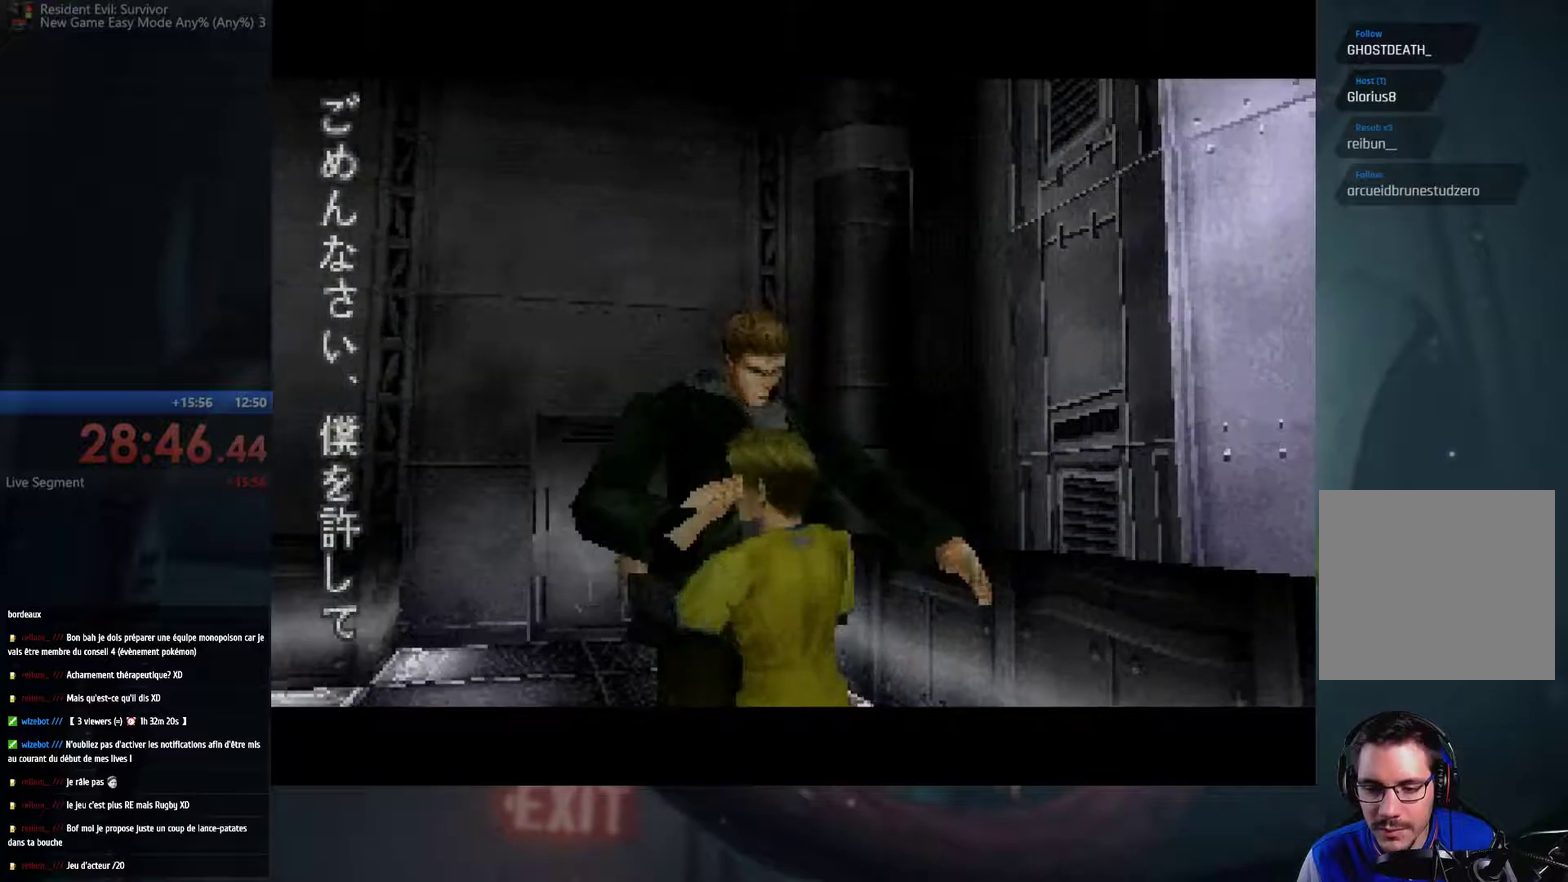
{"buttons": [], "left_stick": "center", "right_stick": "center", "events": [[50, "START", "up"]]}
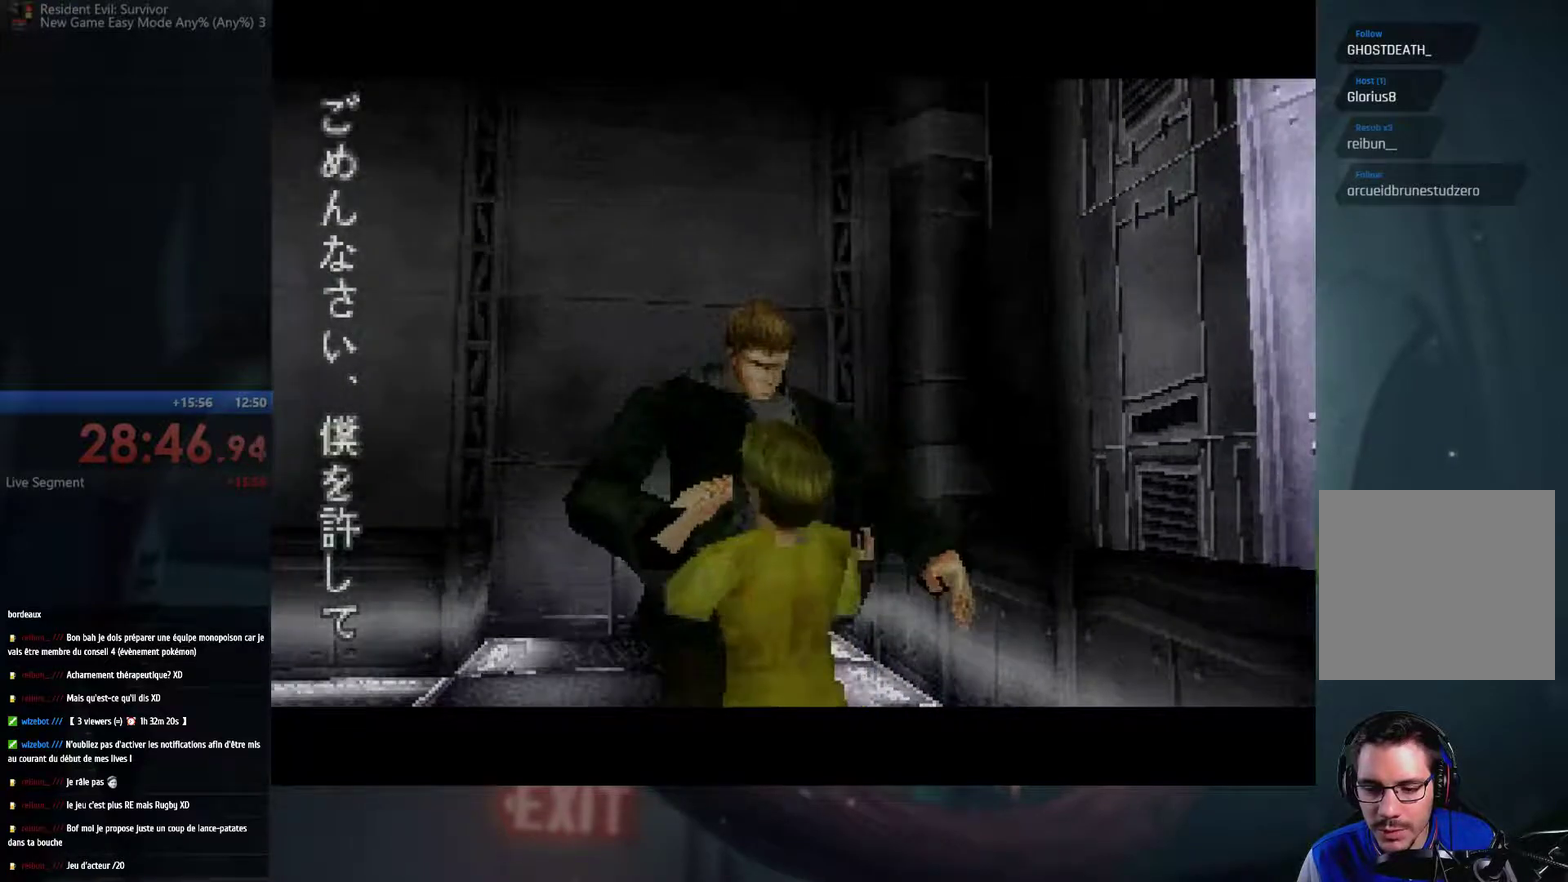
{"buttons": [], "left_stick": "center", "right_stick": "center", "events": []}
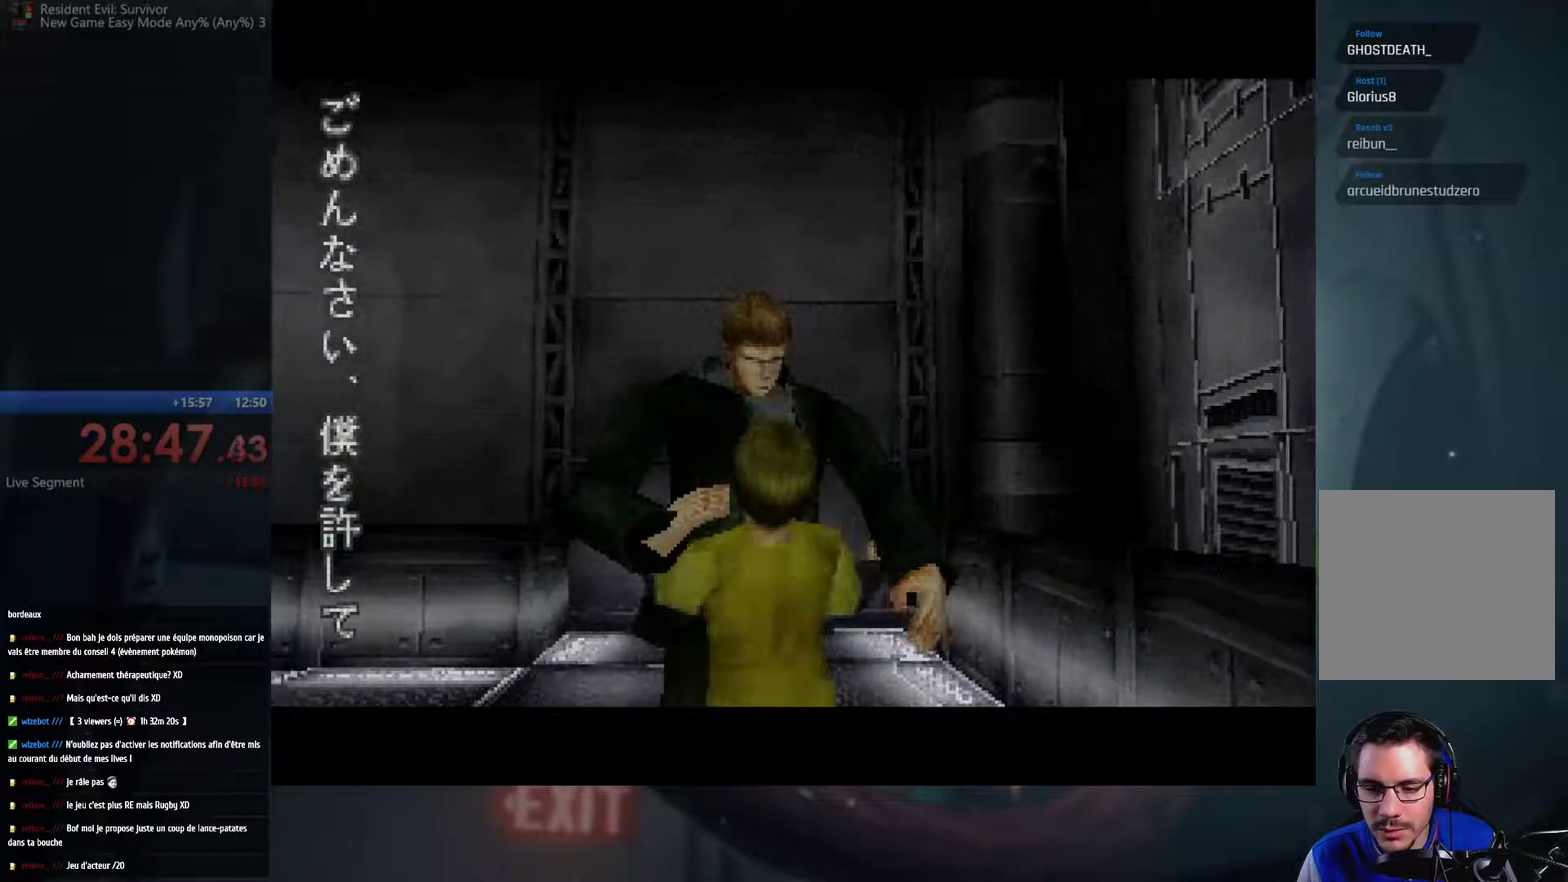
{"buttons": [], "left_stick": "center", "right_stick": "center", "events": []}
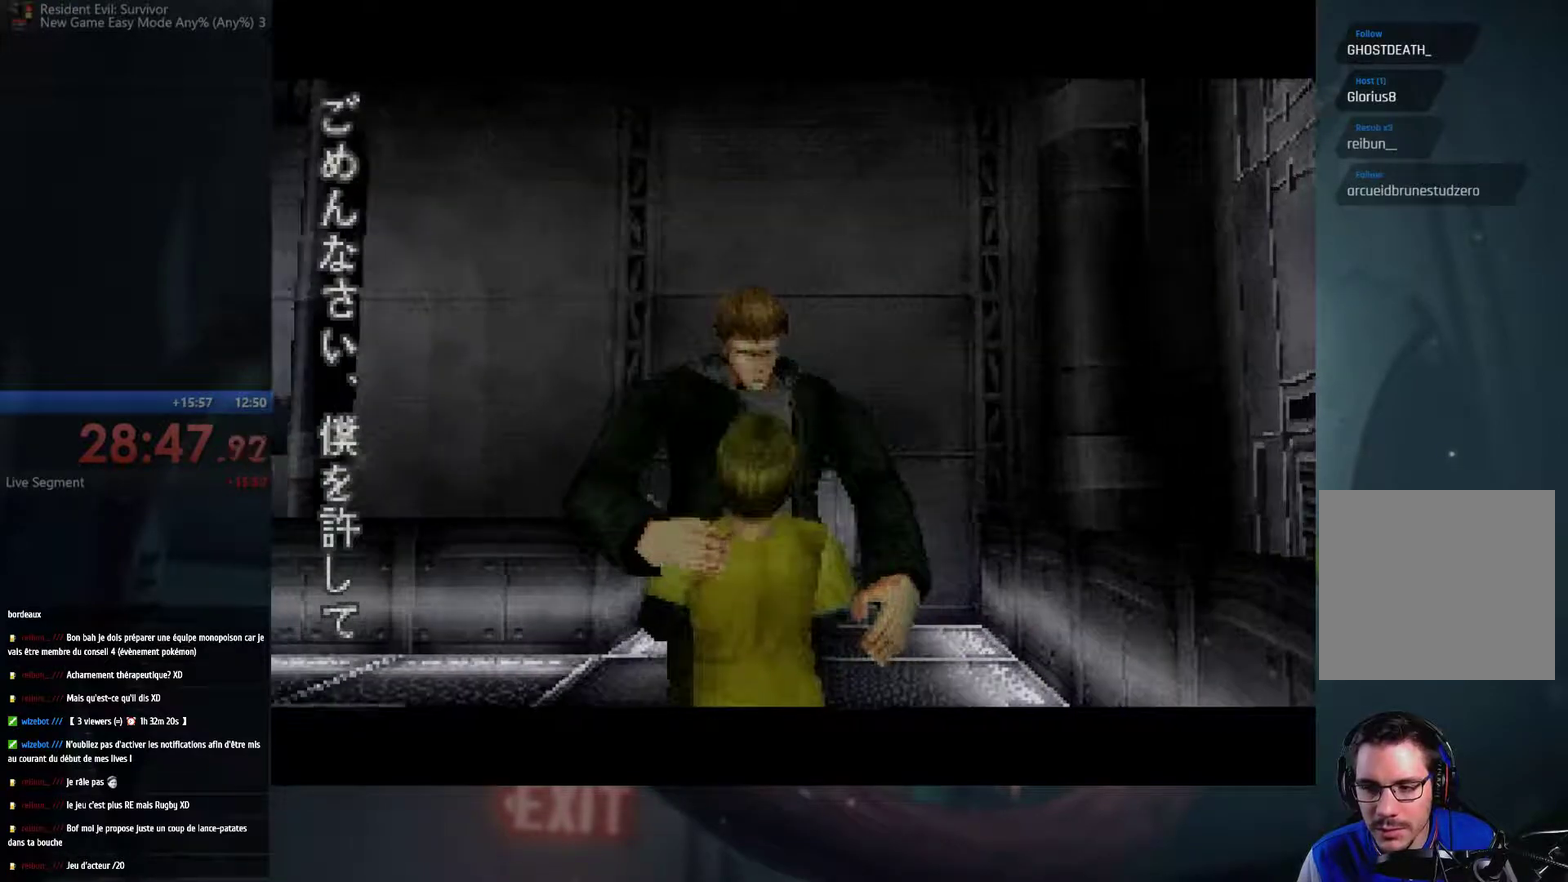
{"buttons": [], "left_stick": "center", "right_stick": "center", "events": []}
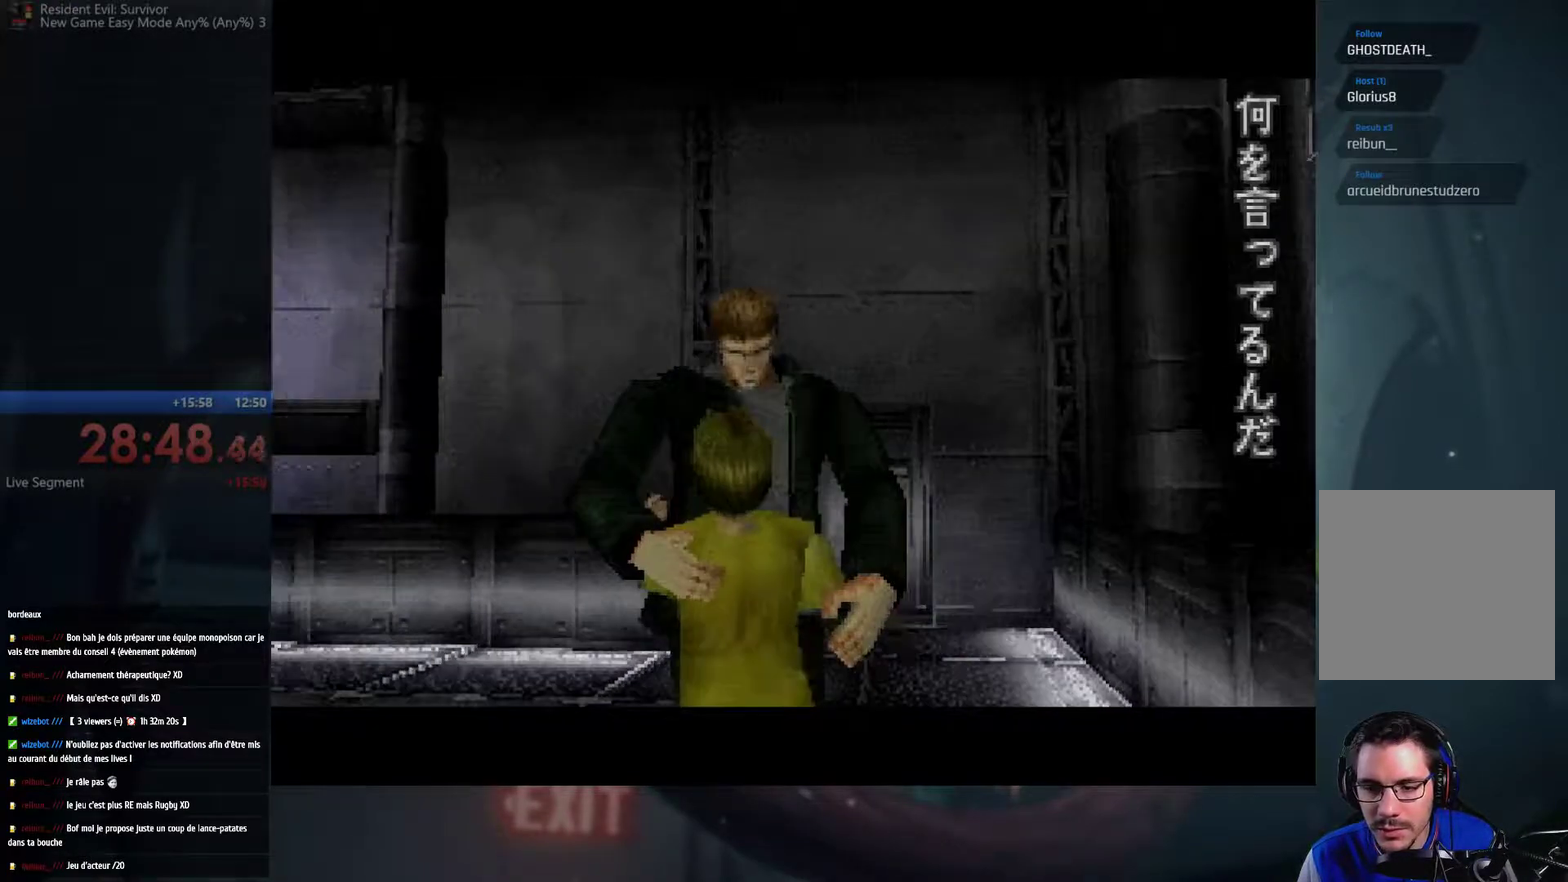
{"buttons": [], "left_stick": "down", "right_stick": "right", "events": [[167, "right_stick", "down"], [183, "left_stick", "up"], [350, "right_stick", "up-right"], [383, "left_stick", "down"], [483, "right_stick", "right"]]}